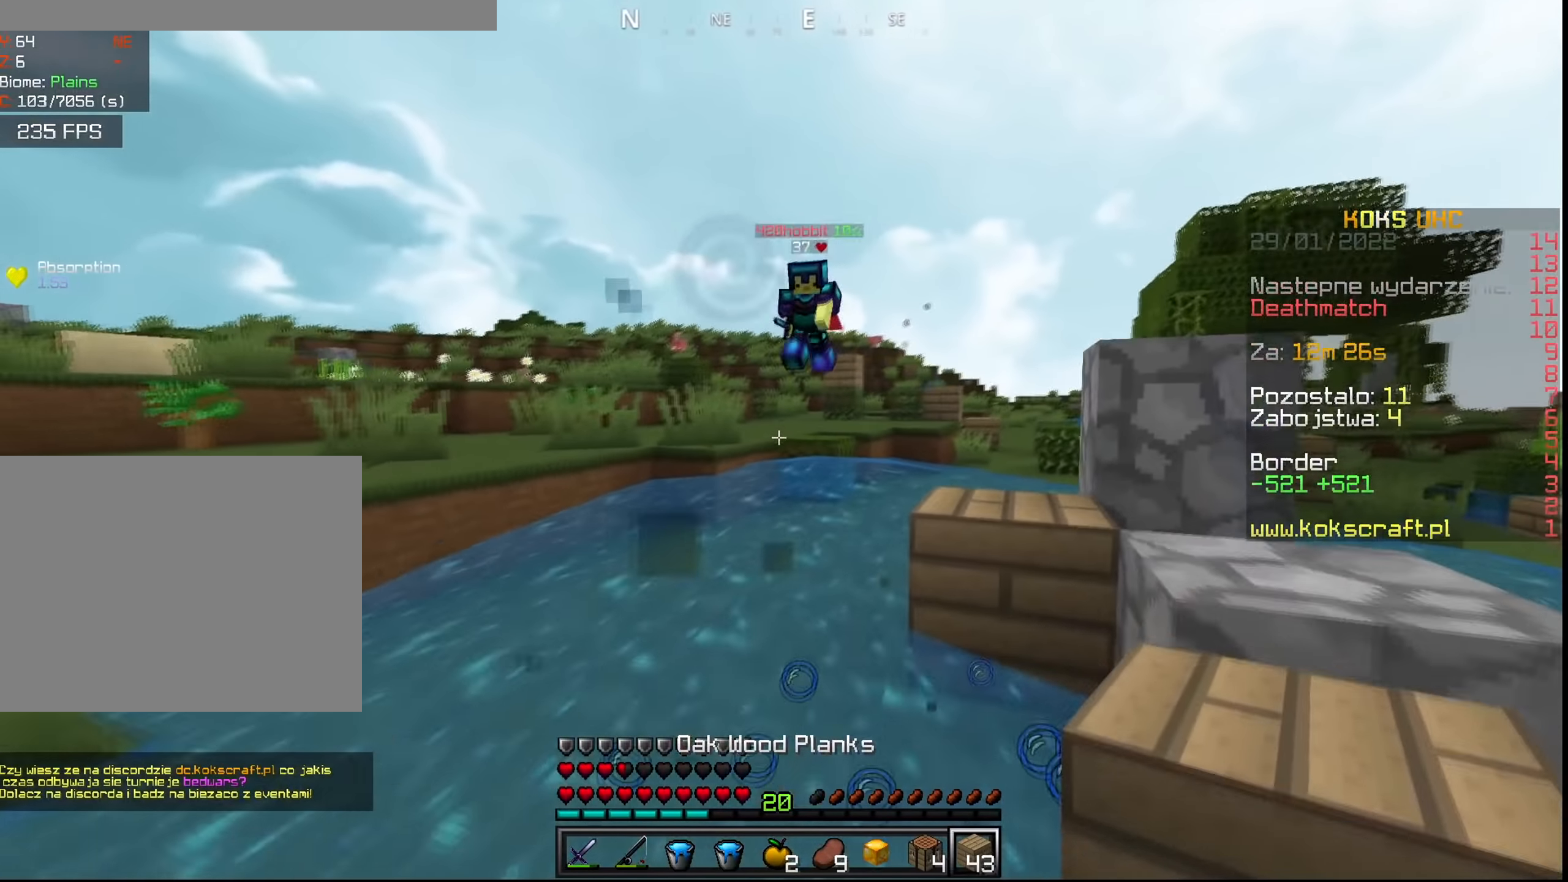
Gameplay with keyboard and mouse; each line is a JSON object with the keys and mouse buttons held at the frame after it. "events" lists presses ("down") and releases ("up") of "a", "c", "ctrl", "d", "e", "f", "q", "r", "s", "shift", "space", "tab", "v", "w", "x", "z", "mouse_left", "mouse_wheel", "mouse_right", "mouse_mb4" and "mouse_mb5" between this image and that frame as [ms after this image, input, new state], when the widget could be followed in between. "mouse_left", "mouse_wheel", "mouse_right", "mouse_mb4", "mouse_mb5" = the "left", "wheel", "right", "mb4", "mb5" buttons of the "mouse" list. No other keys are recorded. Fast repeated clicks can show as one long hold. "wheel" means that the mouse wheel is clicked or scrolled. Mouse movement is not recorded.
{"keys": ["a", "ctrl", "w"], "mouse": ["right"], "events": [[117, "a", "down"], [200, "s", "up"], [351, "w", "down"], [467, "mouse_right", "down"]]}
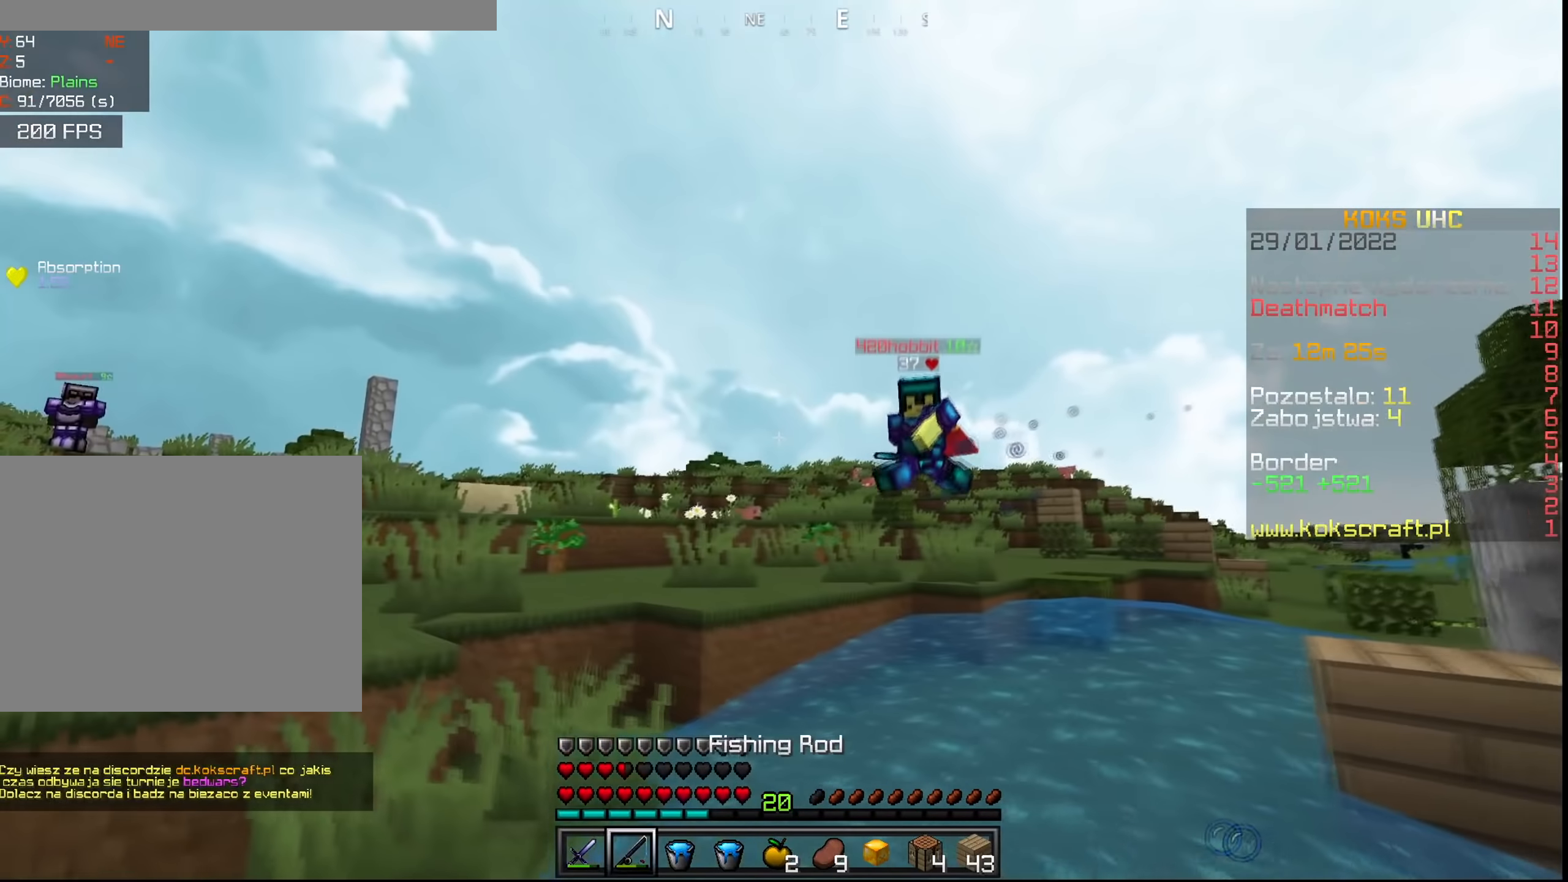
{"keys": ["ctrl", "w"], "mouse": ["left"], "events": [[66, "mouse_right", "up"], [116, "space", "down"], [183, "a", "up"], [367, "mouse_left", "down"], [400, "space", "up"], [417, "mouse_left", "up"], [450, "mouse_left", "down"]]}
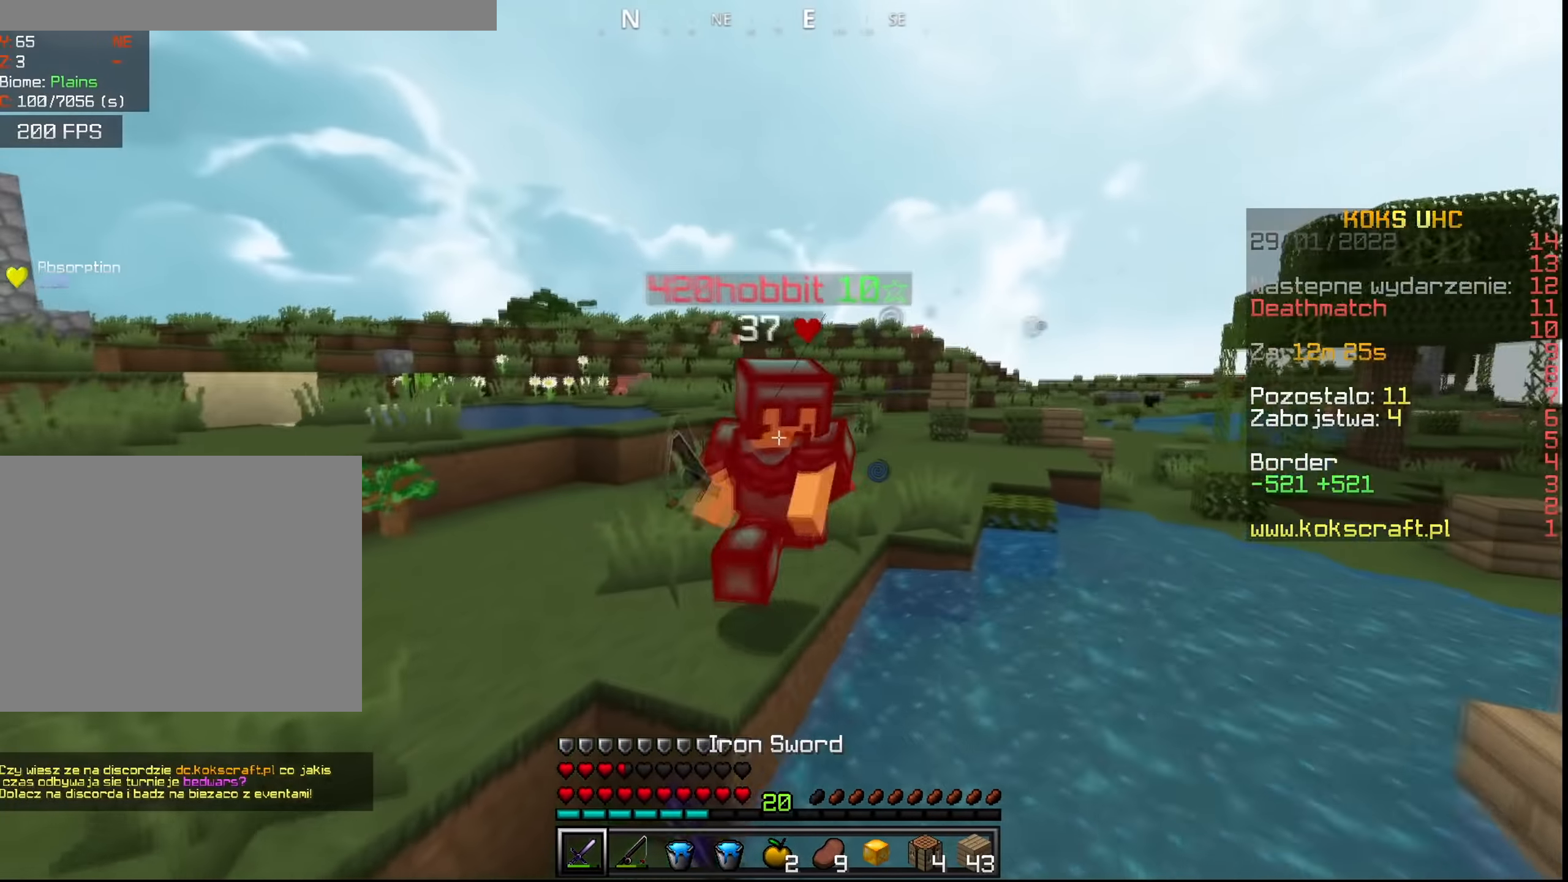
{"keys": ["ctrl", "w"], "mouse": [], "events": [[33, "mouse_left", "up"], [66, "mouse_left", "down"], [216, "mouse_left", "up"], [250, "mouse_left", "down"], [300, "mouse_left", "up"], [333, "mouse_left", "down"], [400, "mouse_left", "up"], [417, "mouse_right", "down"], [433, "mouse_left", "down"], [483, "mouse_left", "up"], [483, "mouse_right", "up"]]}
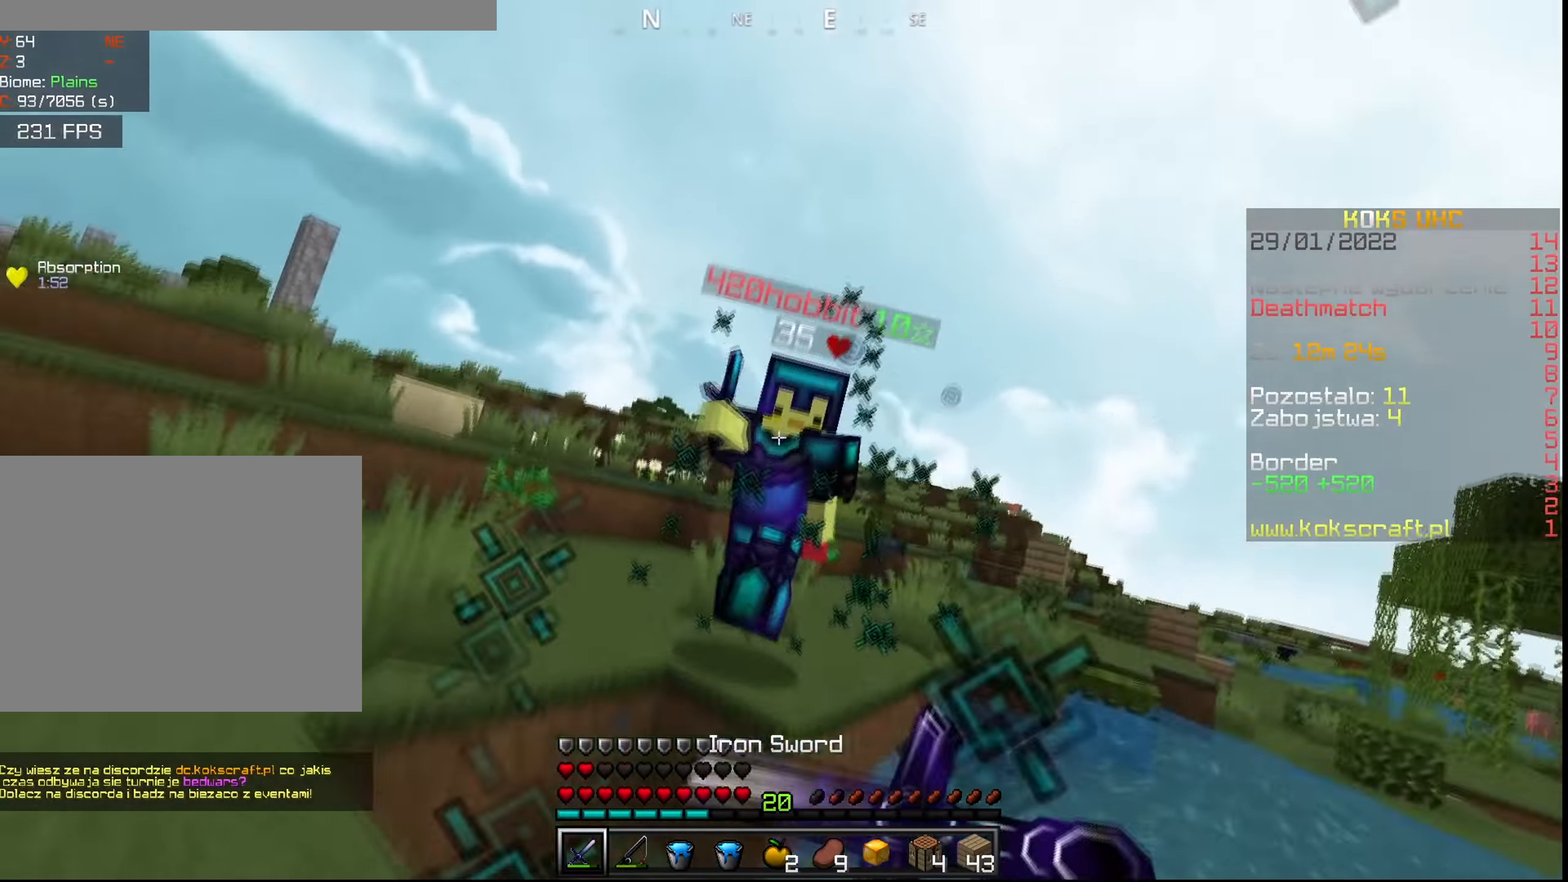
{"keys": ["ctrl", "w"], "mouse": ["left"], "events": [[33, "mouse_left", "down"], [83, "mouse_left", "up"], [133, "mouse_left", "down"], [184, "mouse_left", "up"], [217, "mouse_left", "down"], [284, "mouse_left", "up"], [317, "mouse_left", "down"], [367, "mouse_left", "up"], [400, "mouse_left", "down"], [467, "mouse_left", "up"], [501, "mouse_left", "down"]]}
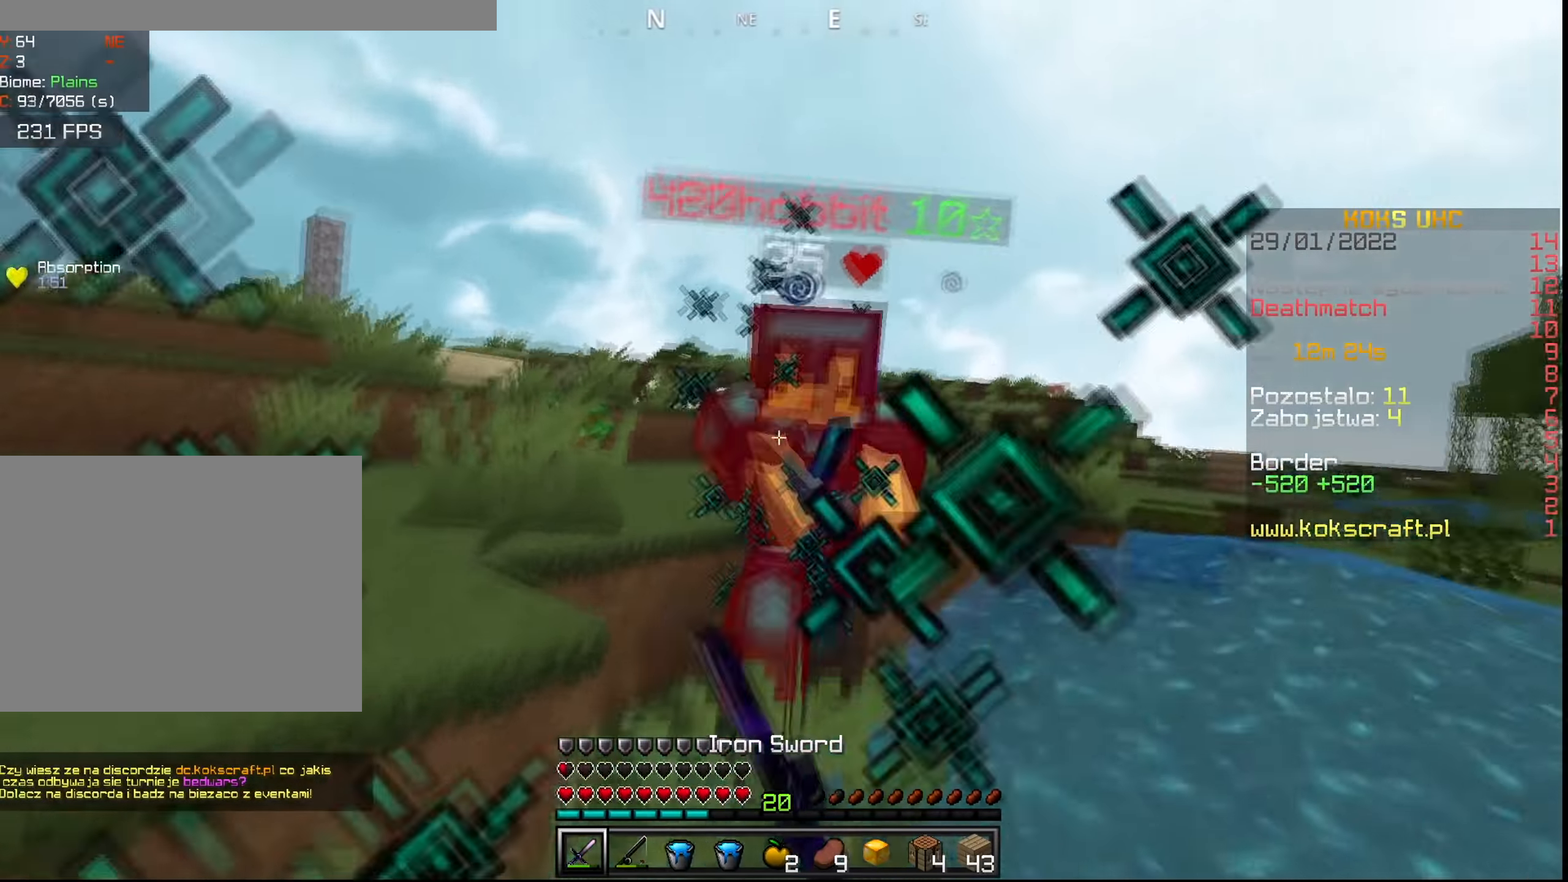
{"keys": ["ctrl", "d", "s"], "mouse": [], "events": [[50, "mouse_left", "up"], [83, "mouse_left", "down"], [133, "d", "down"], [133, "mouse_left", "up"], [150, "mouse_right", "down"], [216, "mouse_right", "up"], [266, "mouse_left", "down"], [316, "mouse_left", "up"], [350, "mouse_left", "down"], [400, "w", "up"], [500, "mouse_left", "up"], [500, "s", "down"]]}
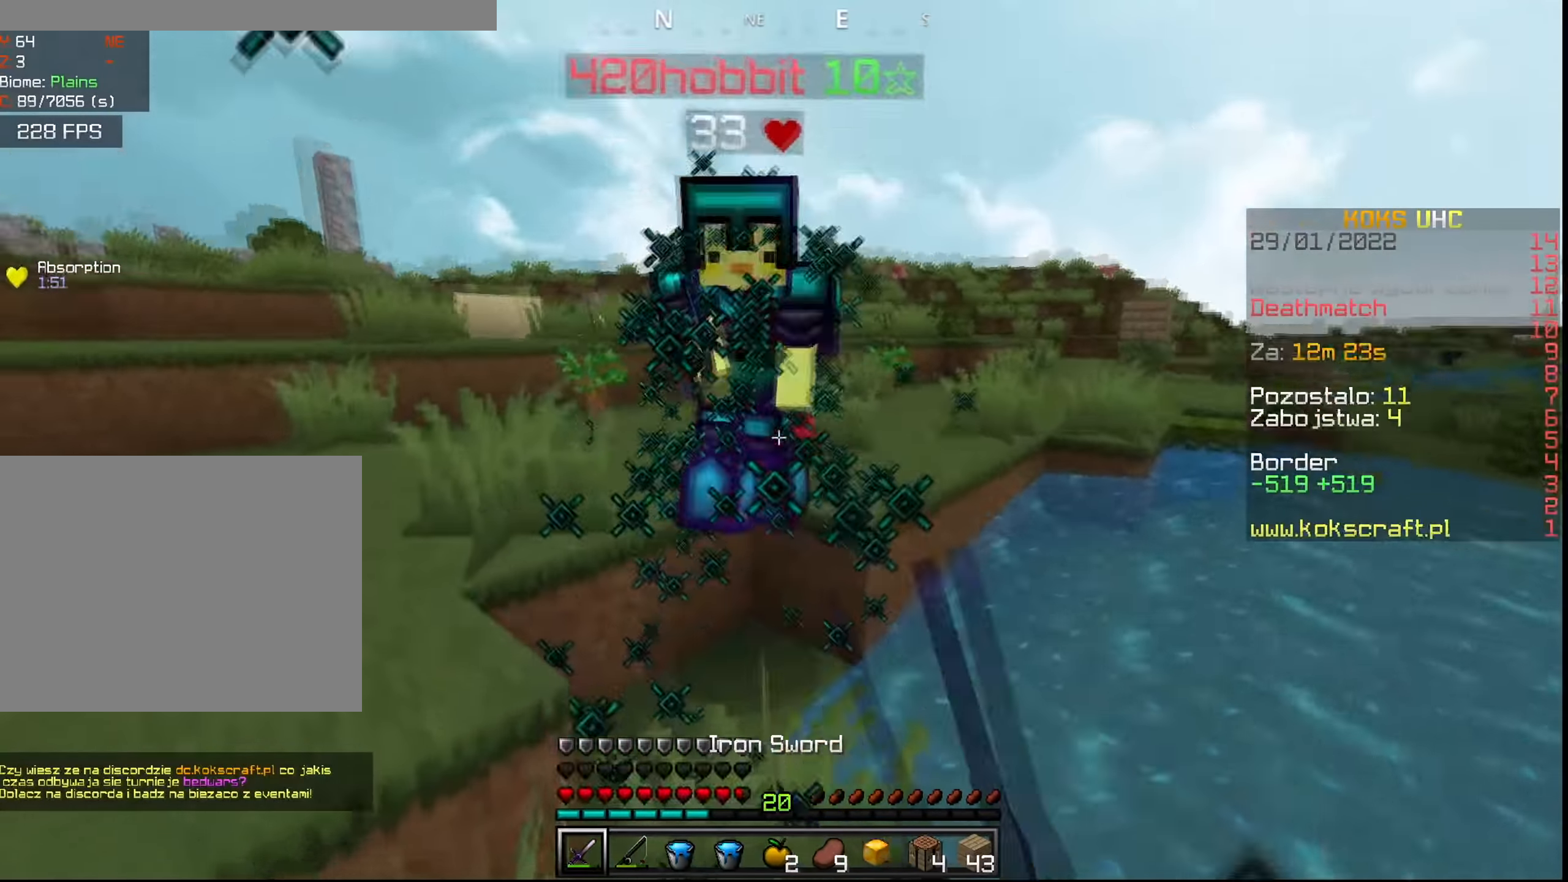
{"keys": ["ctrl", "s"], "mouse": ["right"], "events": [[33, "mouse_left", "down"], [50, "d", "up"], [117, "mouse_left", "up"], [133, "mouse_left", "down"], [317, "mouse_left", "up"], [417, "mouse_right", "down"]]}
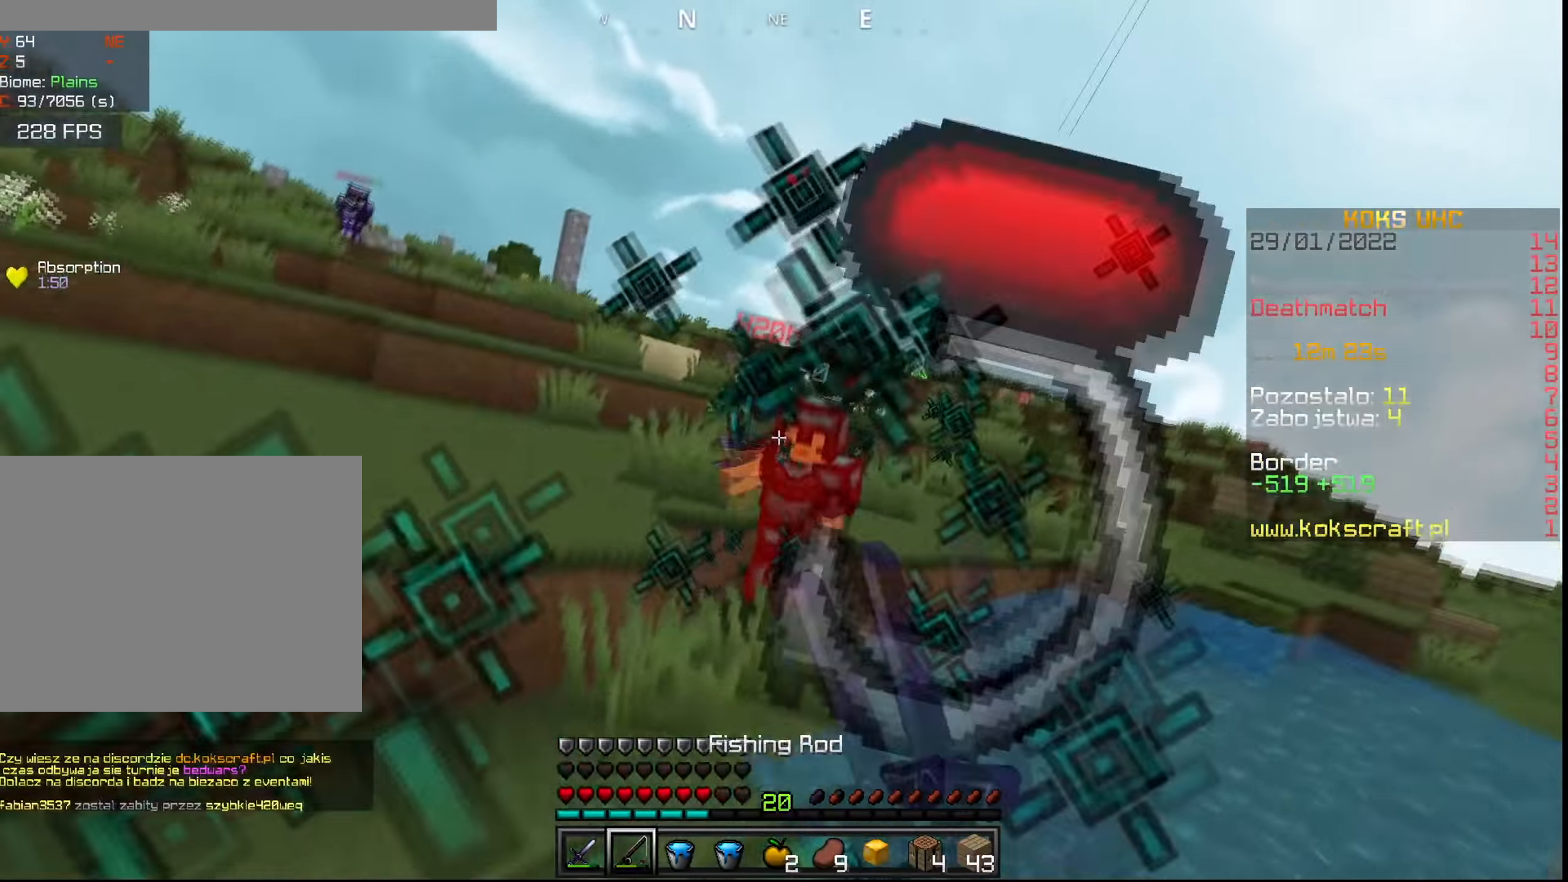
{"keys": ["ctrl", "d"], "mouse": ["right"], "events": [[16, "mouse_right", "up"], [233, "w", "down"], [283, "s", "up"], [300, "space", "down"], [417, "w", "up"], [450, "d", "down"], [450, "mouse_right", "down"], [499, "space", "up"]]}
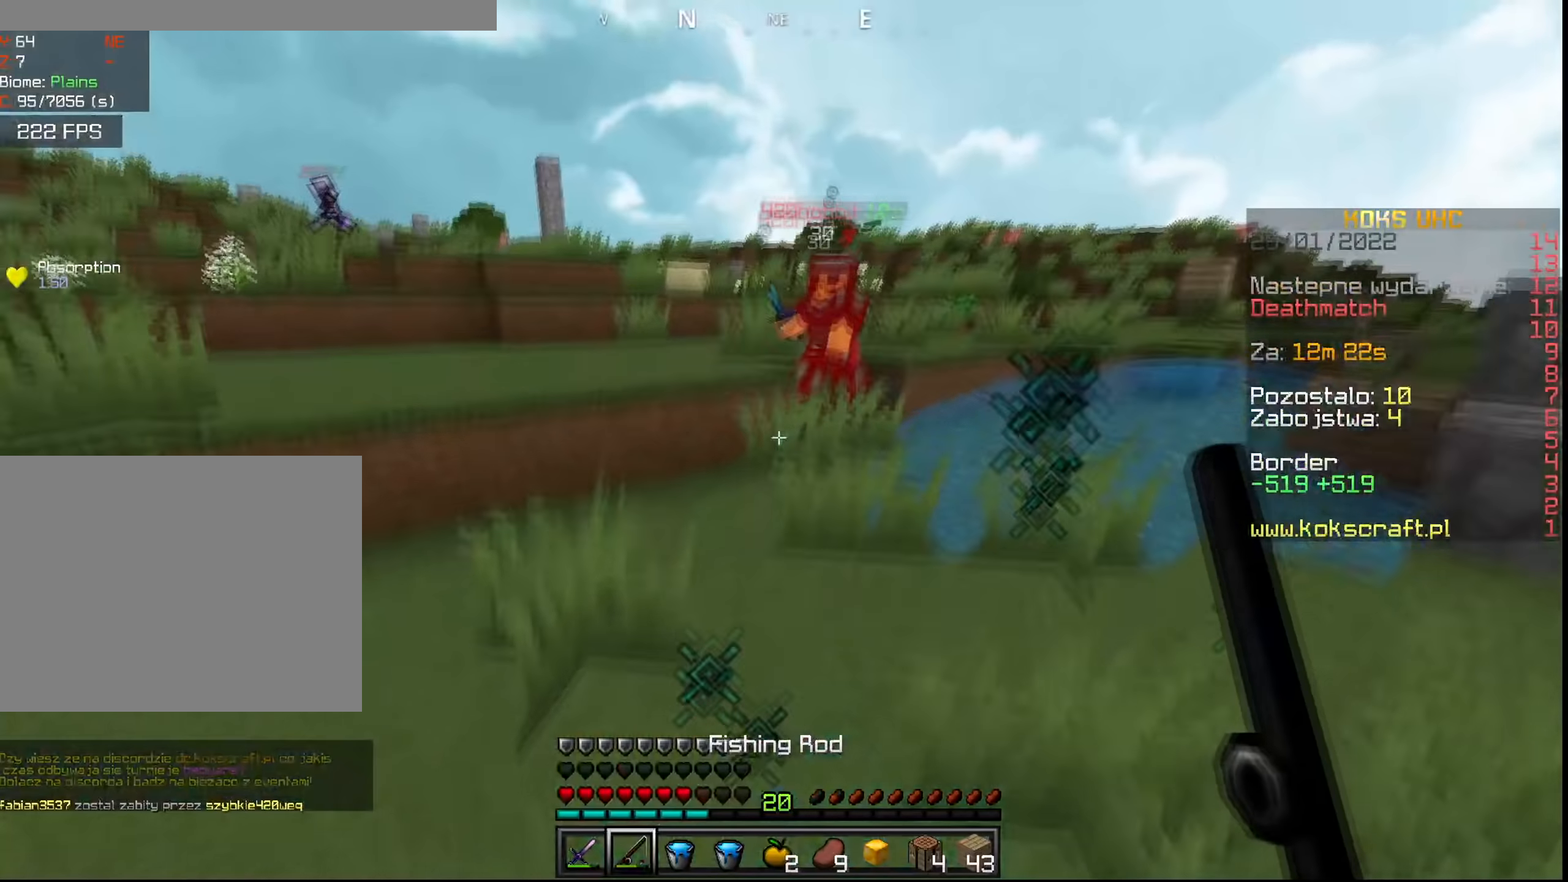
{"keys": ["ctrl", "d", "w"], "mouse": ["right"], "events": [[50, "mouse_right", "up"], [134, "w", "down"], [434, "mouse_right", "down"]]}
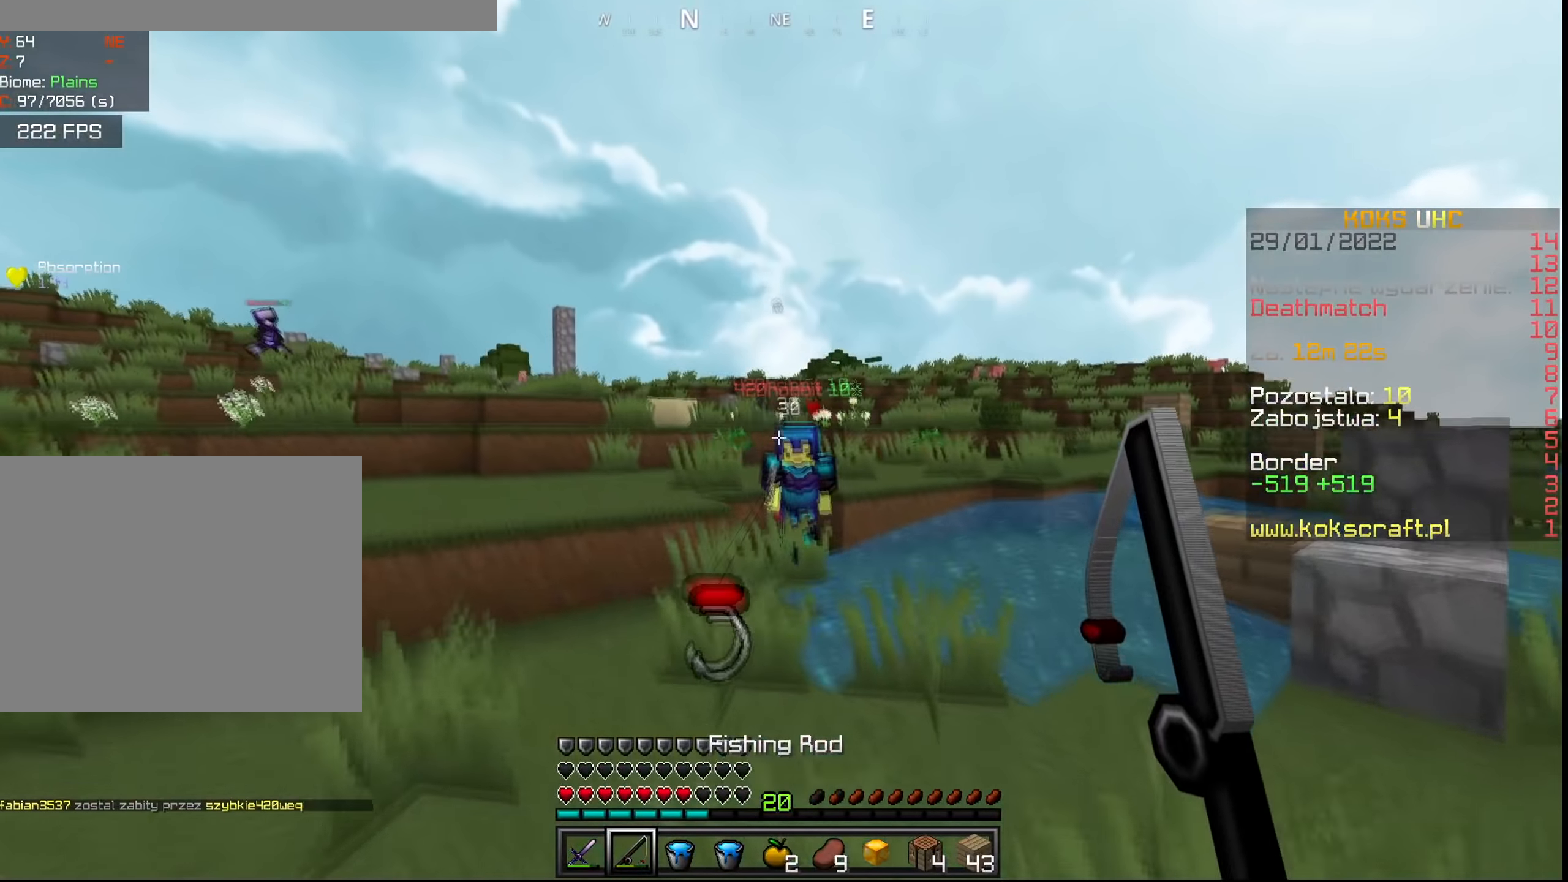
{"keys": ["d", "w"], "mouse": ["right"], "events": [[50, "mouse_right", "up"], [83, "ctrl", "up"], [317, "mouse_right", "down"], [367, "mouse_right", "up"], [467, "mouse_right", "down"]]}
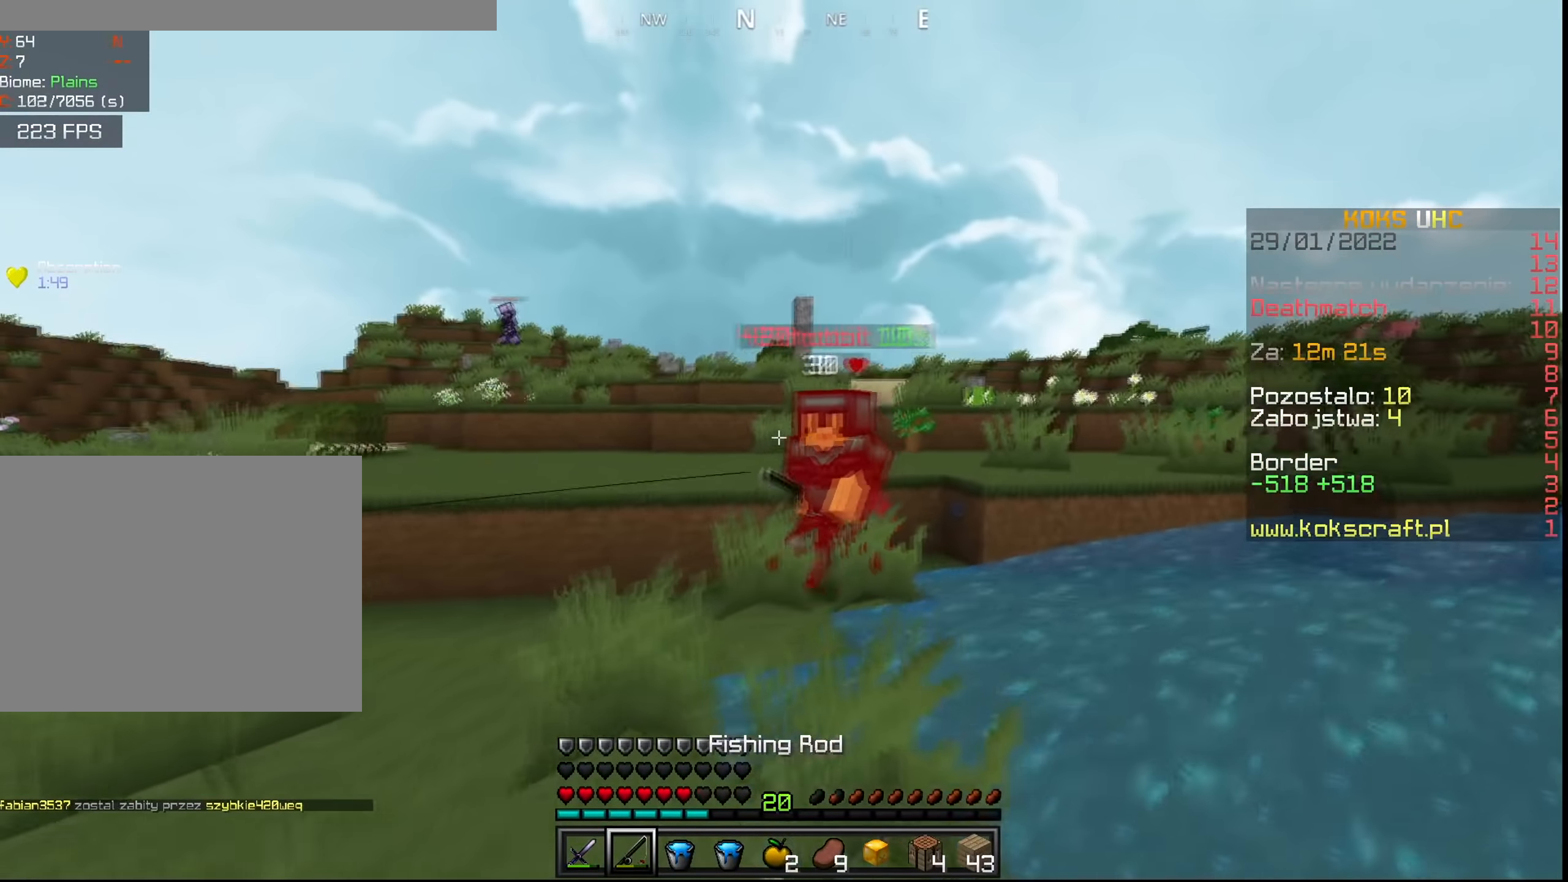
{"keys": ["ctrl", "w"], "mouse": [], "events": [[50, "mouse_right", "up"], [134, "space", "down"], [334, "mouse_left", "down"], [334, "space", "up"], [367, "d", "up"], [384, "mouse_left", "up"], [417, "mouse_left", "down"], [468, "mouse_left", "up"], [501, "ctrl", "down"]]}
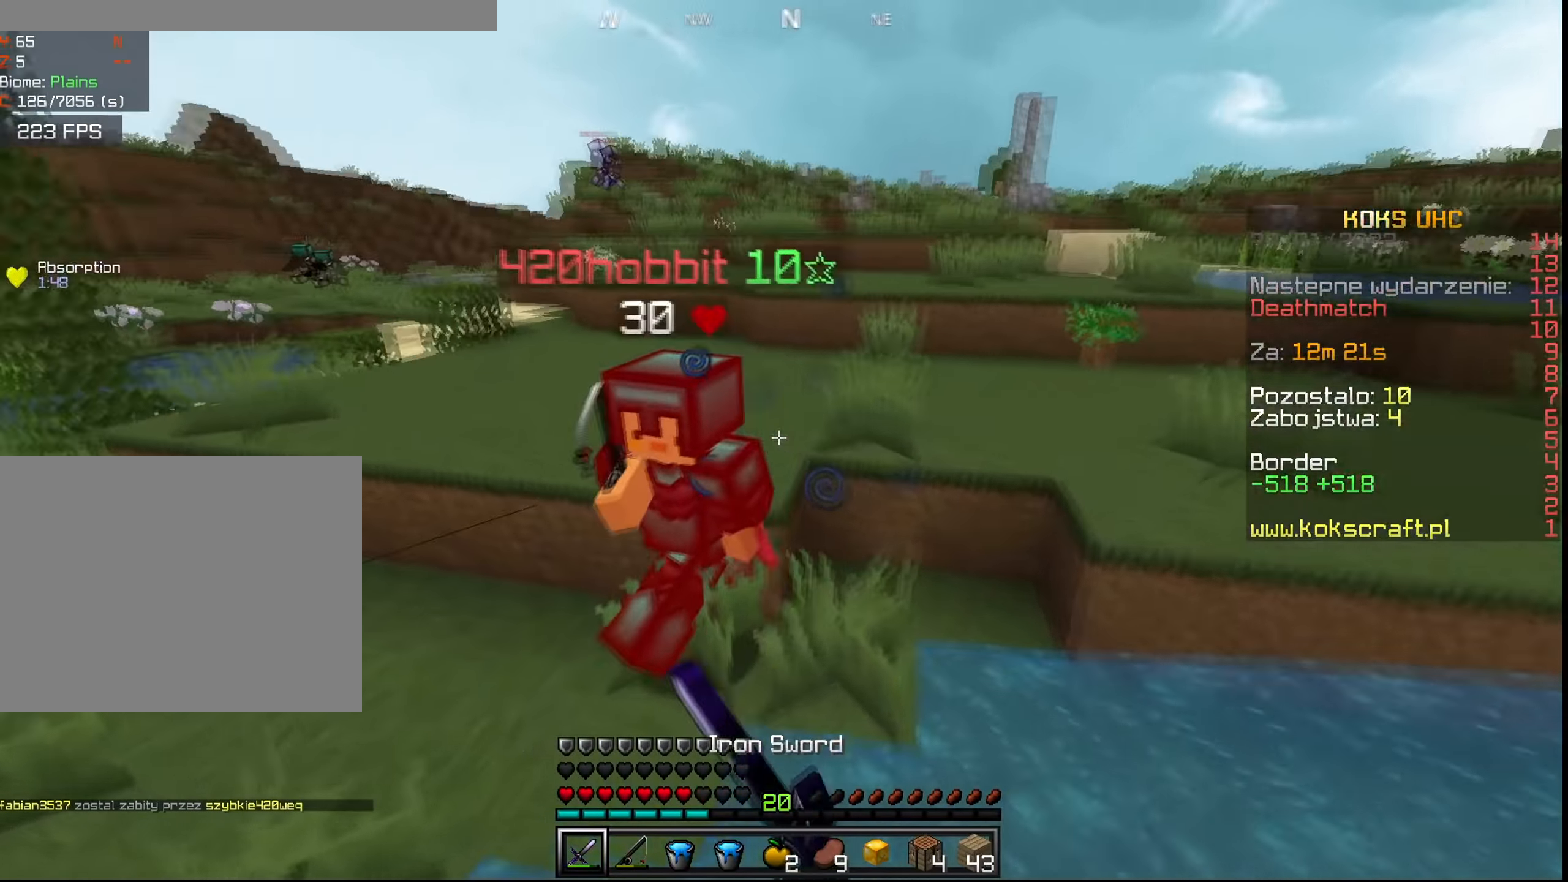
{"keys": ["a", "ctrl", "s"], "mouse": ["left"], "events": [[33, "mouse_left", "down"], [83, "mouse_left", "up"], [117, "mouse_left", "down"], [183, "mouse_left", "up"], [200, "a", "down"], [217, "mouse_left", "down"], [250, "mouse_left", "up"], [300, "mouse_left", "down"], [350, "mouse_left", "up"], [384, "mouse_left", "down"], [434, "s", "down"], [450, "mouse_left", "up"], [467, "w", "up"], [484, "mouse_left", "down"]]}
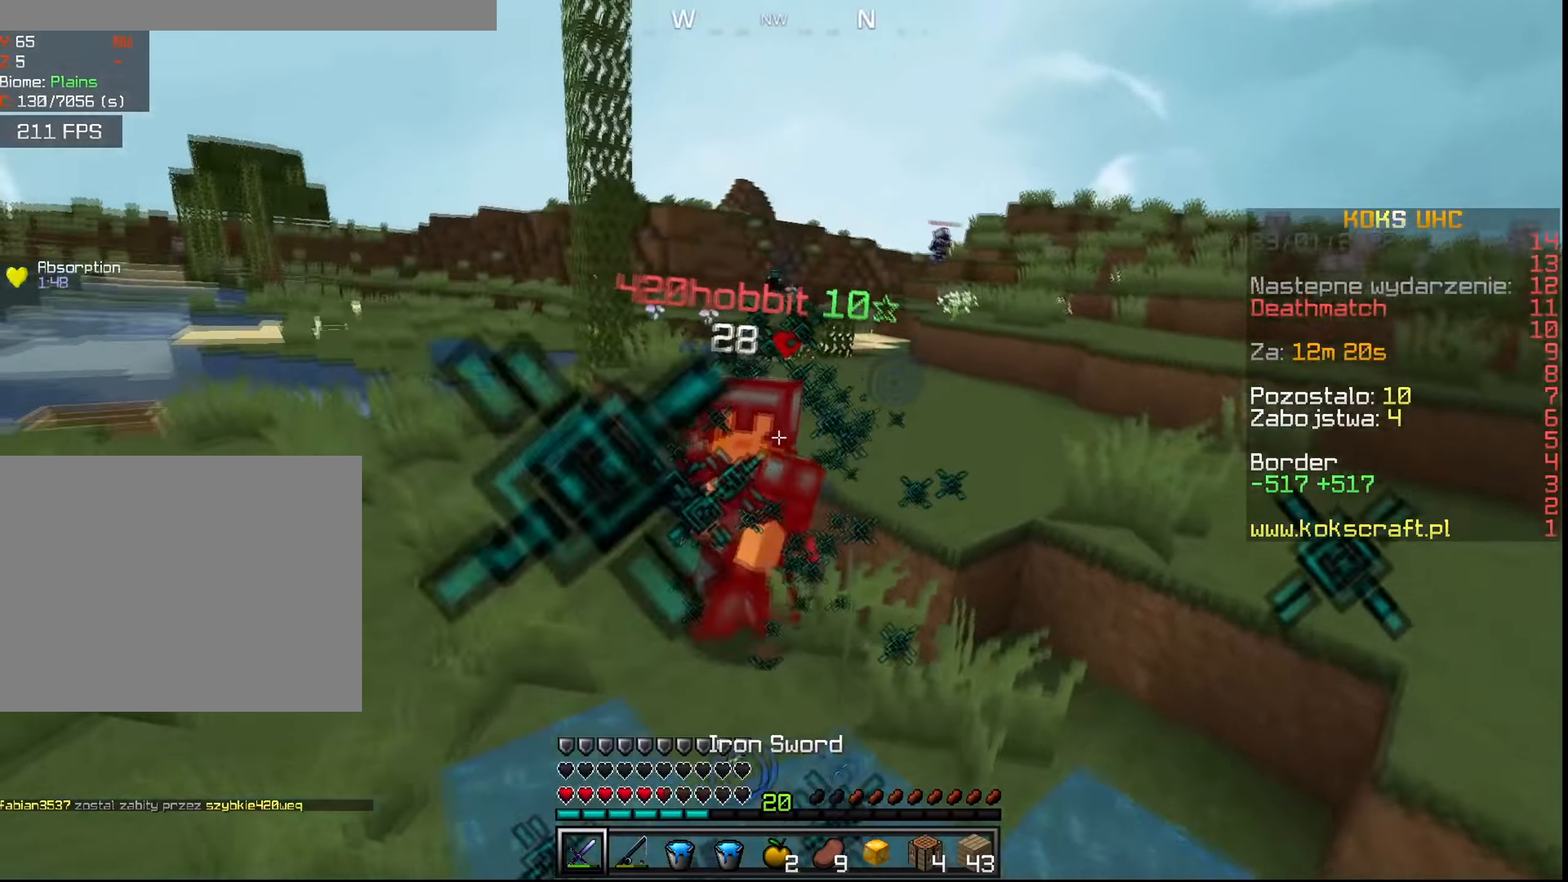
{"keys": ["ctrl", "s", "space"], "mouse": [], "events": [[34, "mouse_left", "up"], [117, "mouse_right", "down"], [184, "a", "up"], [217, "mouse_right", "up"], [217, "space", "down"], [434, "mouse_right", "down"], [501, "mouse_right", "up"]]}
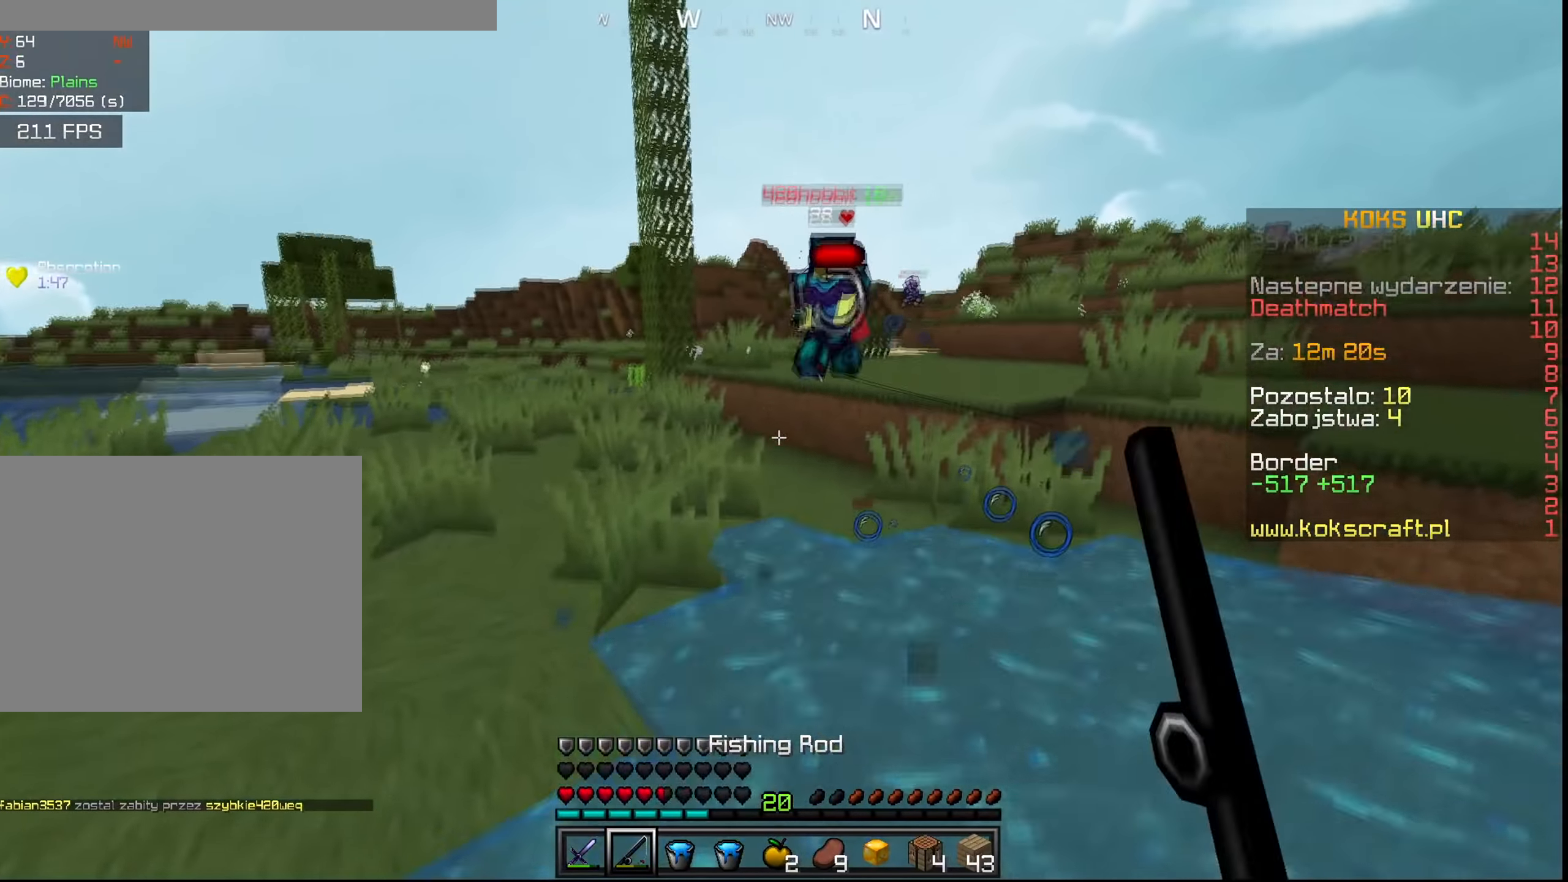
{"keys": ["ctrl", "f", "s", "space"], "mouse": [], "events": [[117, "mouse_right", "down"], [200, "mouse_right", "up"], [467, "f", "down"]]}
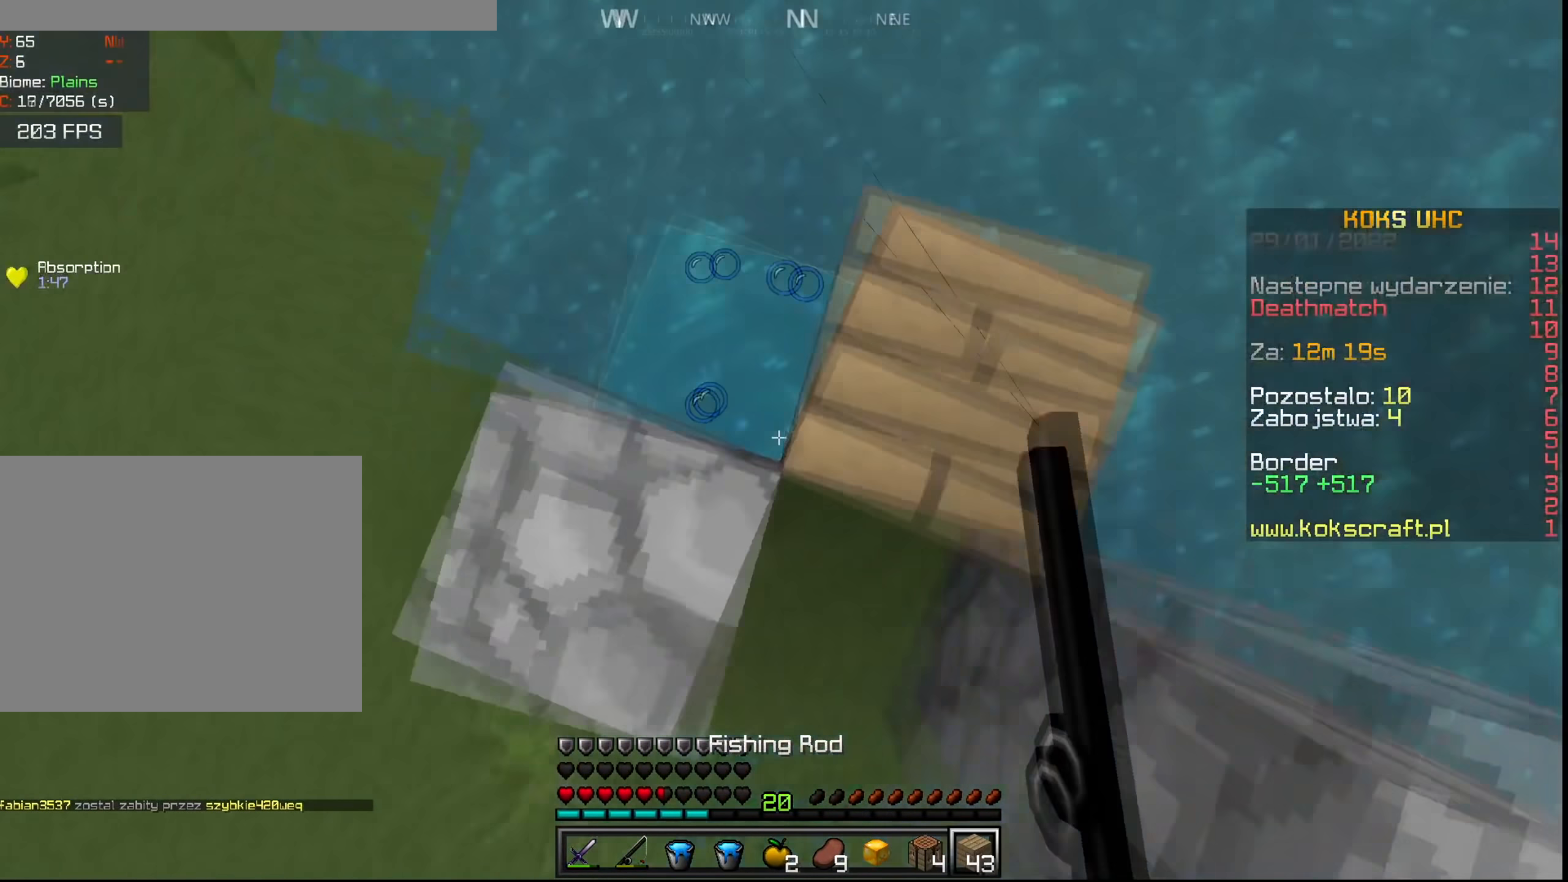
{"keys": ["a", "ctrl", "space", "w"], "mouse": ["right"], "events": [[34, "mouse_right", "down"], [50, "f", "up"], [67, "mouse_right", "up"], [100, "s", "up"], [167, "d", "down"], [201, "w", "down"], [267, "mouse_right", "down"], [301, "mouse_right", "up"], [334, "mouse_right", "down"], [367, "mouse_right", "up"], [384, "d", "up"], [417, "mouse_right", "down"], [468, "mouse_right", "up"], [501, "a", "down"], [501, "mouse_right", "down"]]}
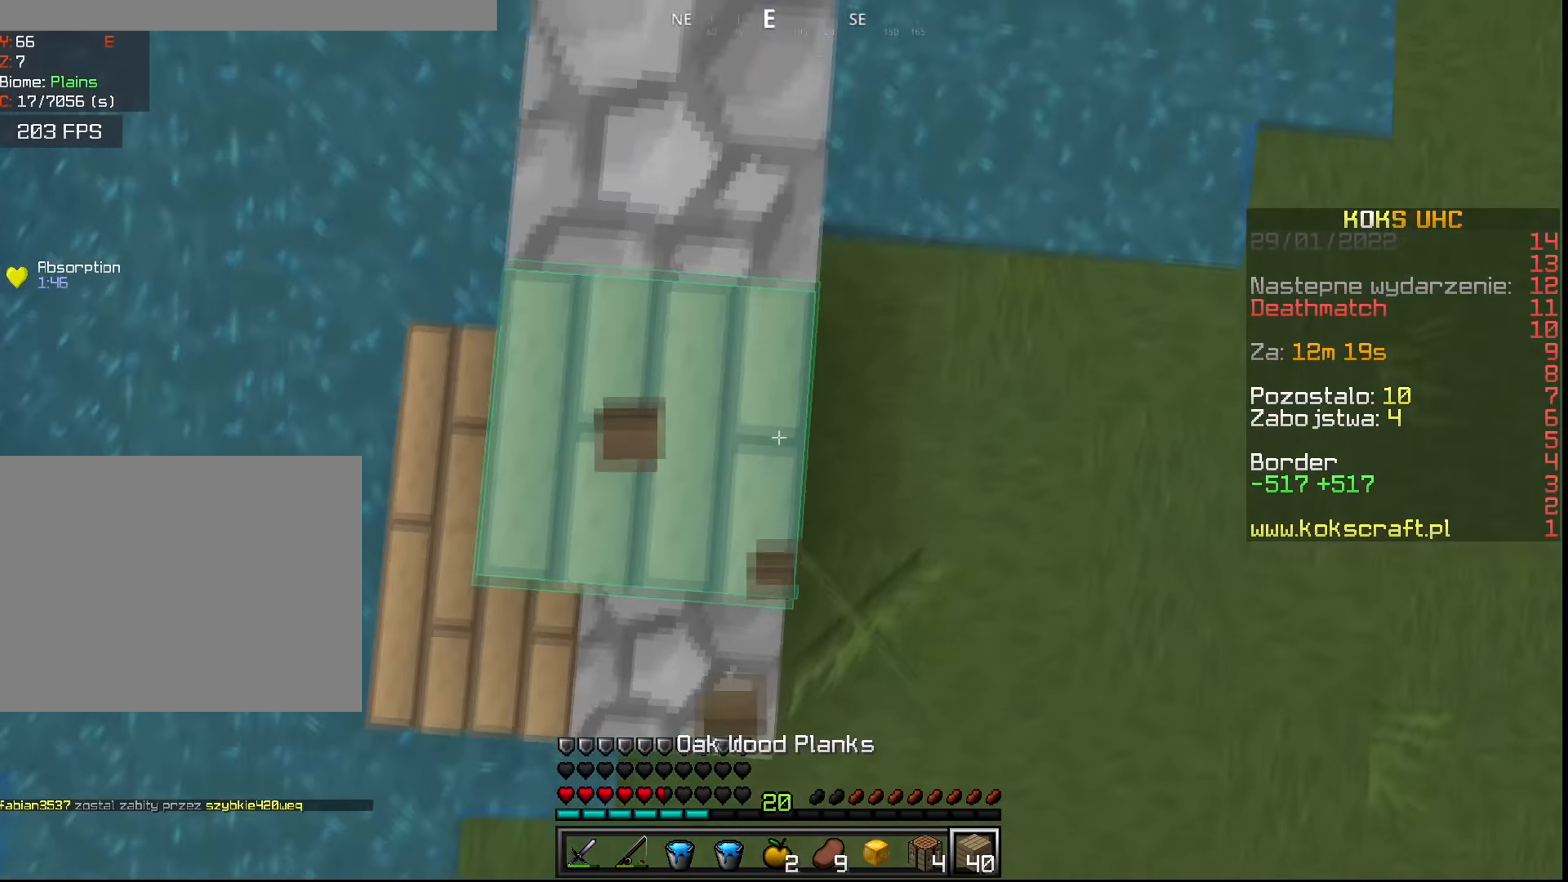
{"keys": ["ctrl", "space", "w"], "mouse": [], "events": [[33, "mouse_right", "up"], [50, "a", "up"], [83, "mouse_right", "down"], [133, "mouse_right", "up"], [183, "mouse_right", "down"], [233, "mouse_right", "up"], [267, "mouse_right", "down"], [300, "mouse_right", "up"], [367, "mouse_right", "down"], [400, "mouse_right", "up"], [450, "mouse_right", "down"], [484, "mouse_right", "up"]]}
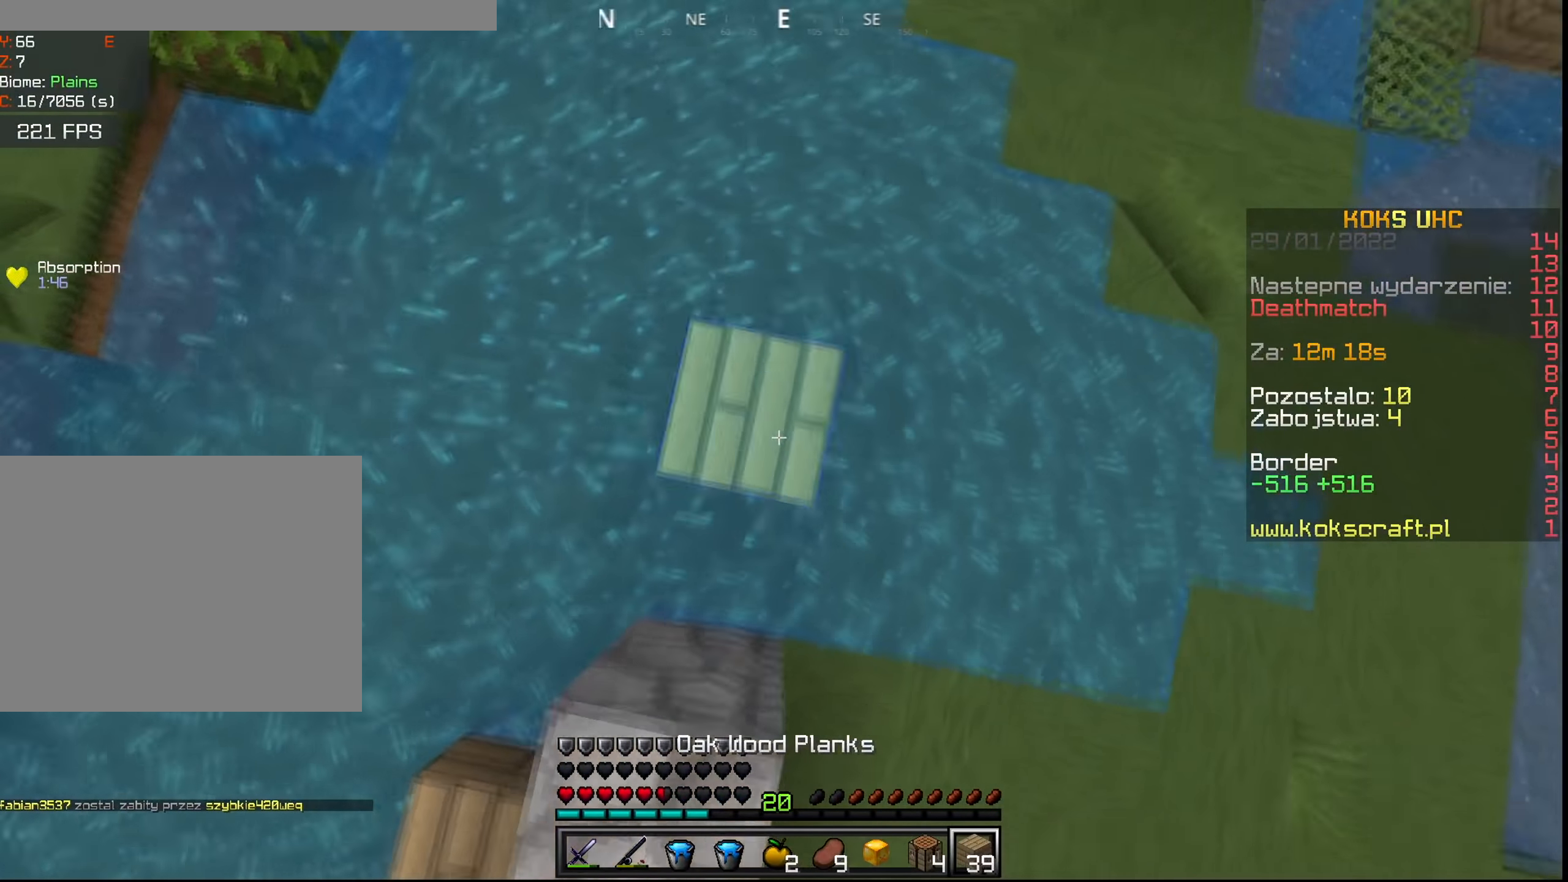
{"keys": ["ctrl", "space", "w"], "mouse": [], "events": [[17, "a", "down"], [34, "mouse_right", "down"], [67, "mouse_right", "up"], [117, "a", "up"], [117, "mouse_right", "down"], [167, "mouse_right", "up"]]}
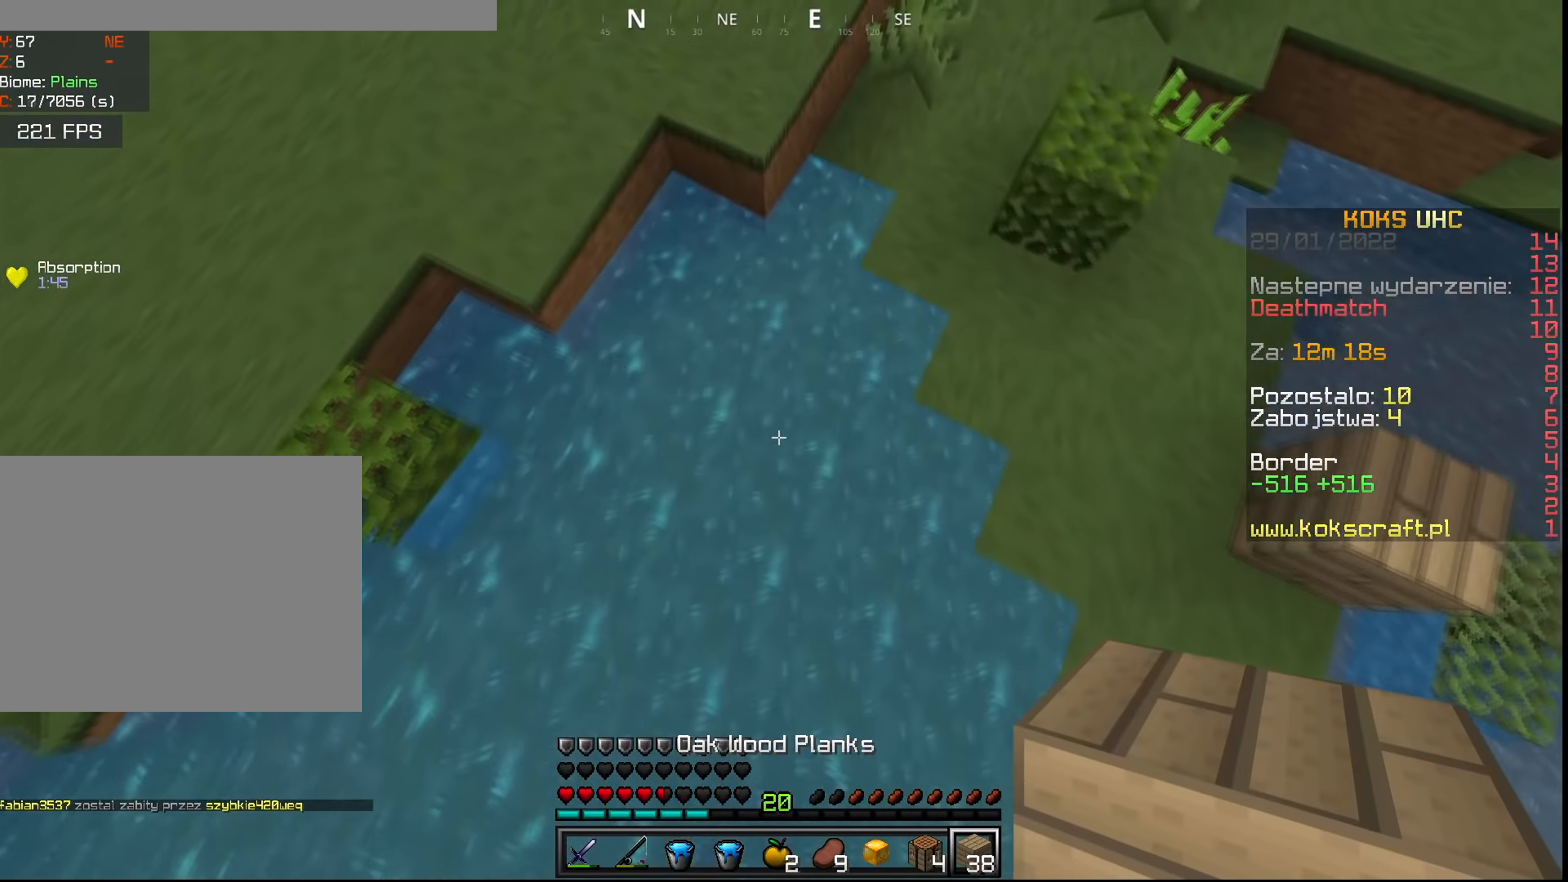
{"keys": ["ctrl", "space", "w"], "mouse": [], "events": [[150, "mouse_right", "down"], [200, "mouse_right", "up"]]}
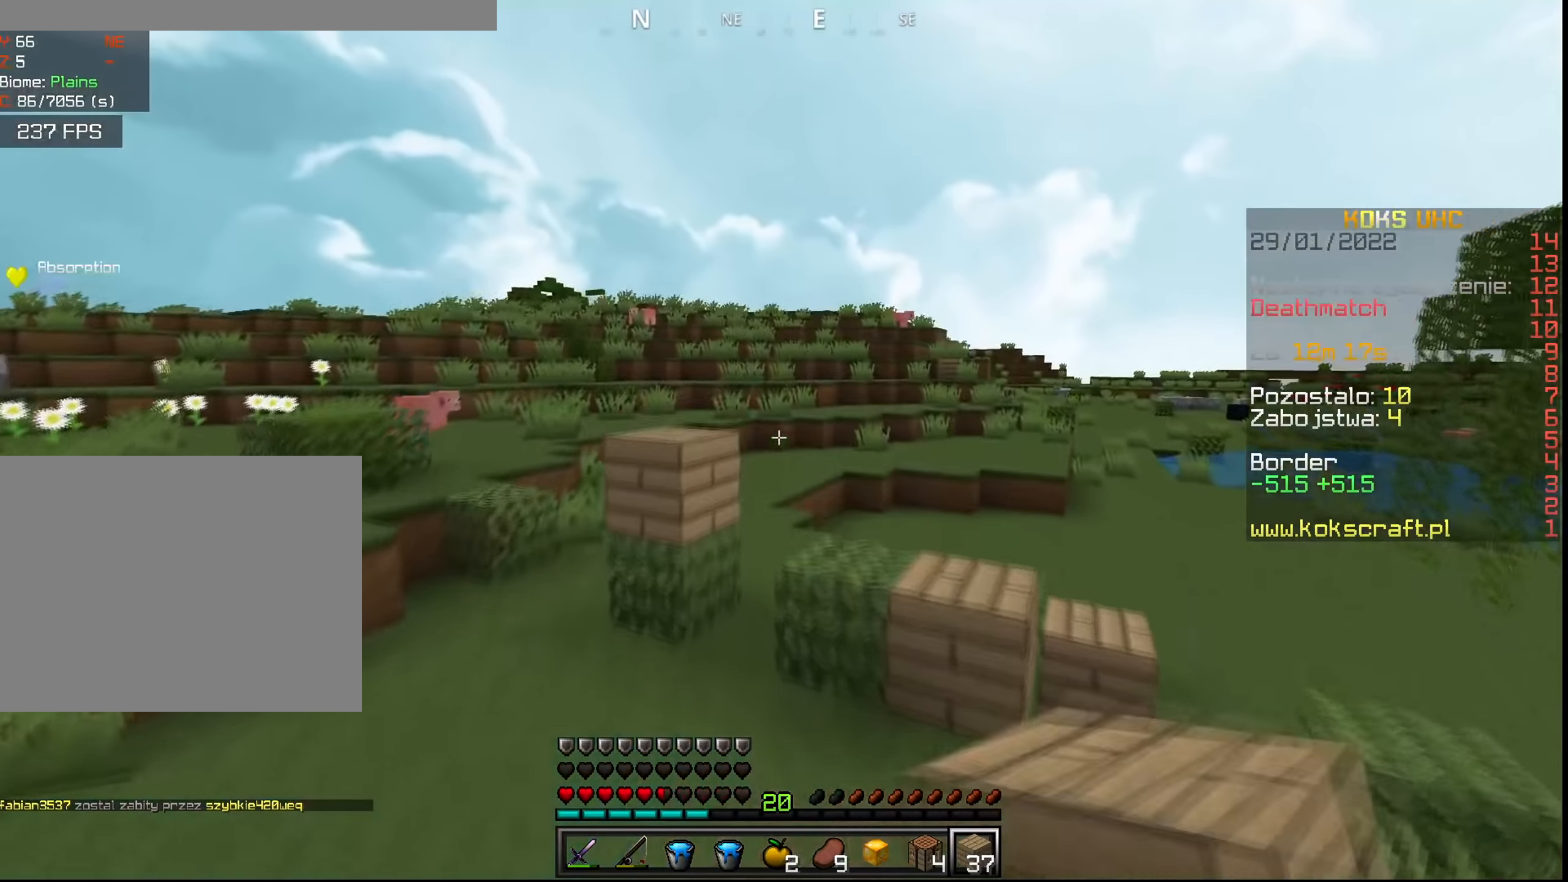
{"keys": ["ctrl", "space", "w"], "mouse": [], "events": []}
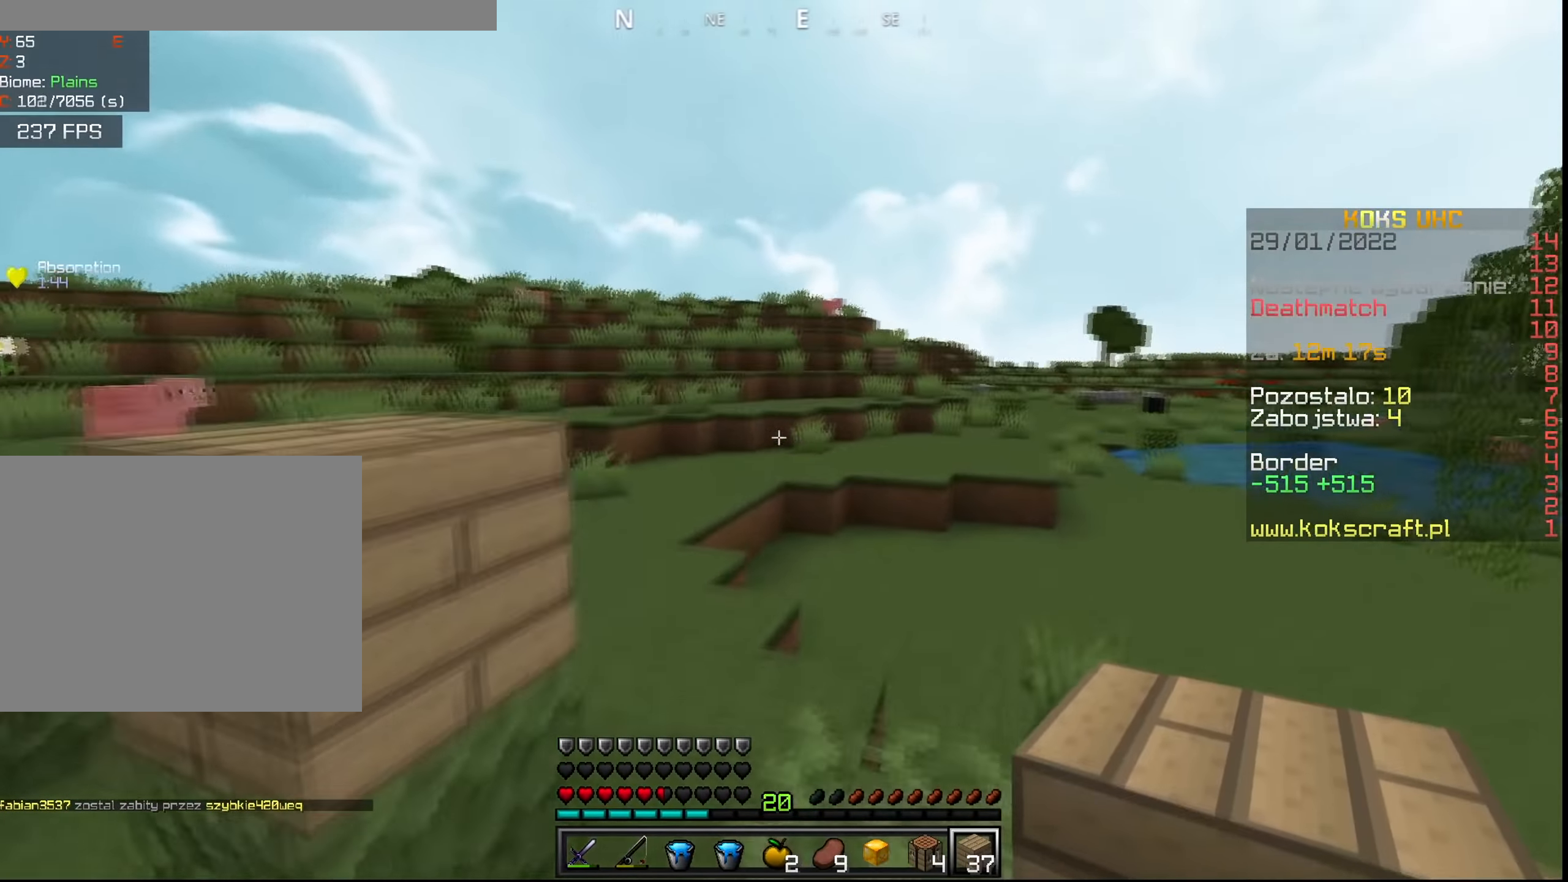
{"keys": ["a", "ctrl", "space", "w"], "mouse": [], "events": [[150, "space", "up"], [200, "space", "down"], [317, "a", "down"]]}
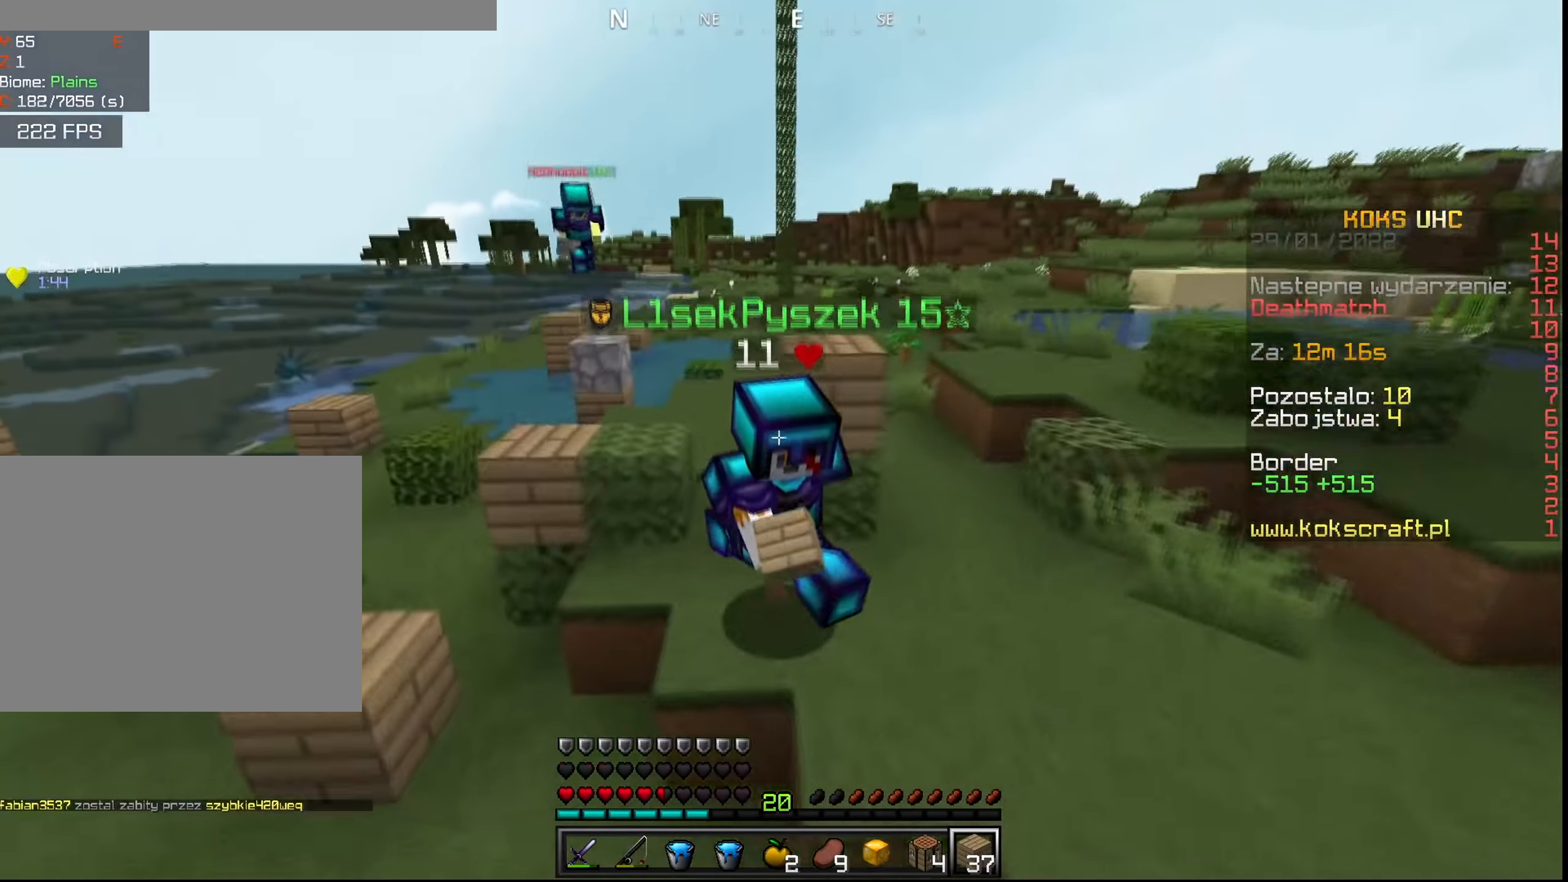
{"keys": ["ctrl", "w"], "mouse": [], "events": [[151, "a", "up"], [234, "a", "down"], [351, "a", "up"], [451, "space", "up"]]}
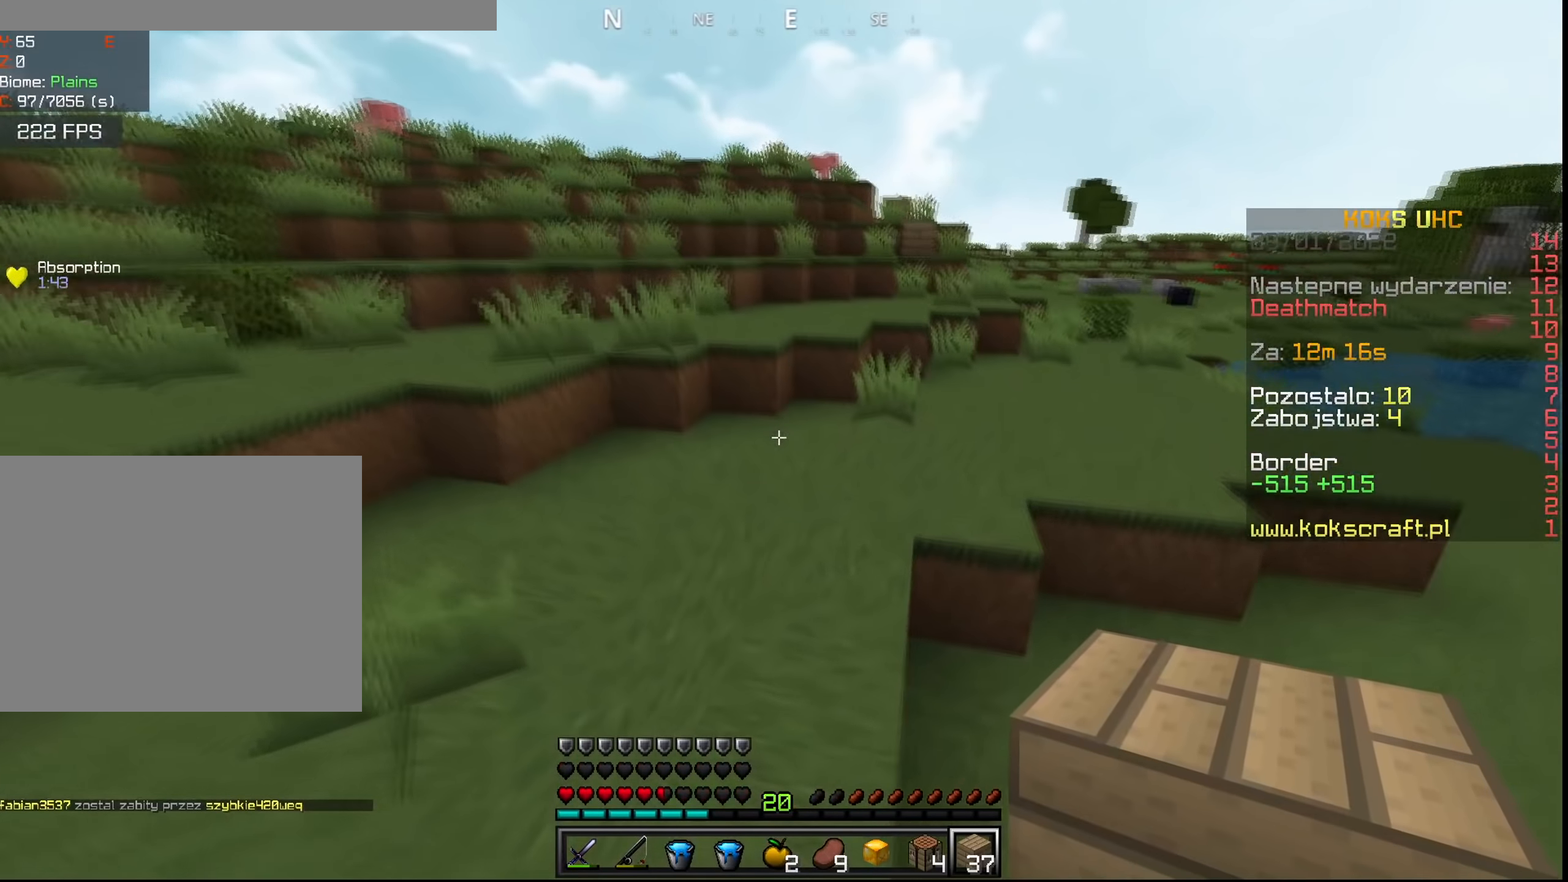
{"keys": ["ctrl", "space", "w"], "mouse": [], "events": [[17, "space", "down"], [283, "mouse_right", "down"], [283, "space", "up"], [350, "mouse_right", "up"], [400, "space", "down"]]}
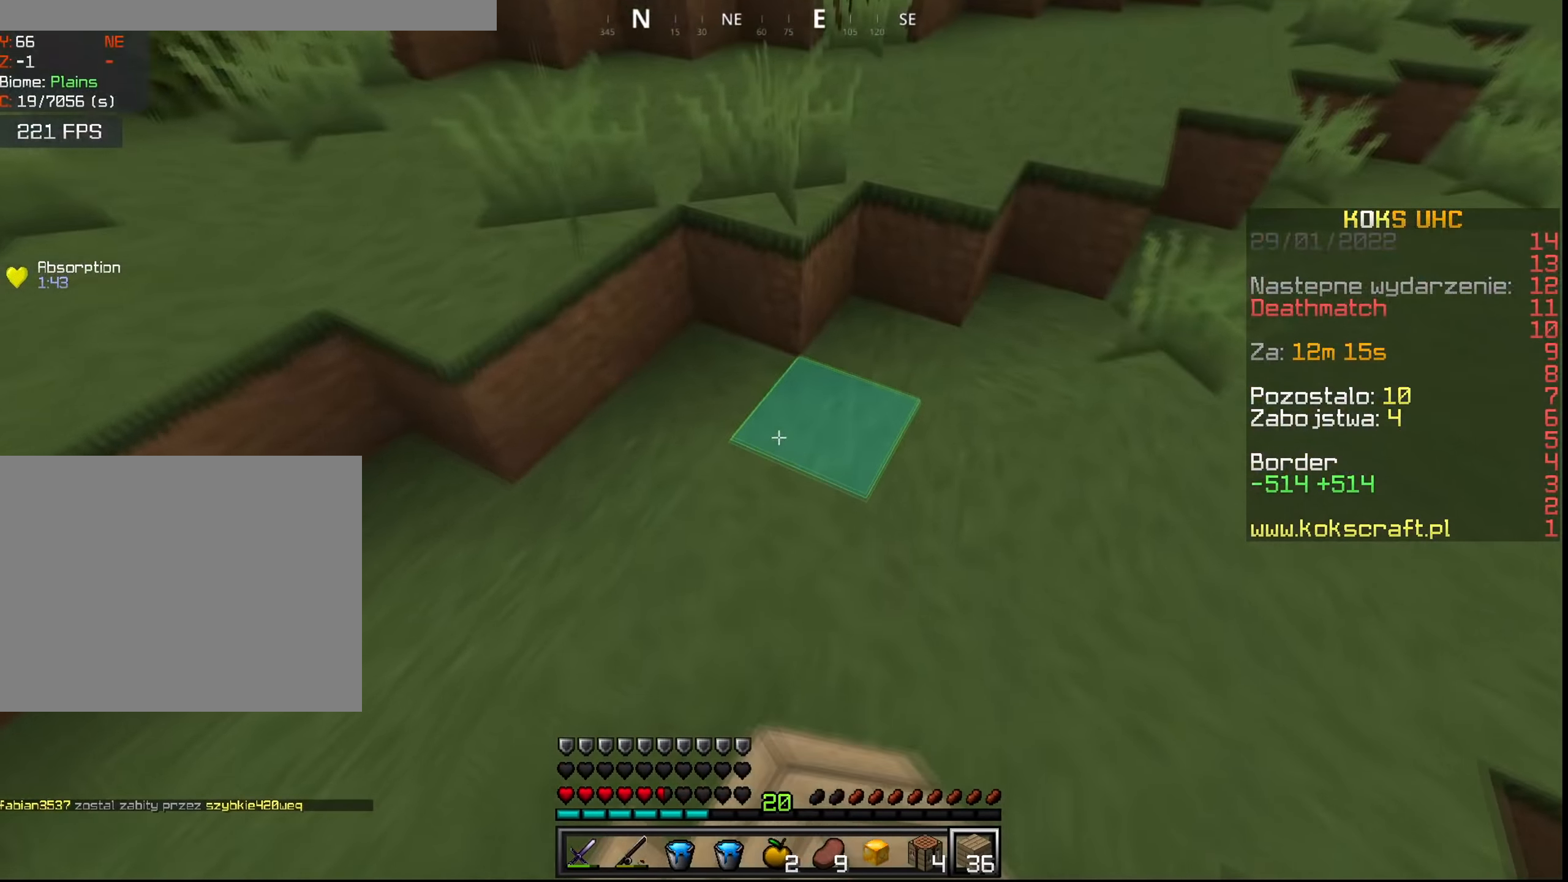
{"keys": ["ctrl", "space", "w"], "mouse": [], "events": [[317, "mouse_right", "down"], [351, "space", "up"], [367, "mouse_right", "up"], [467, "space", "down"]]}